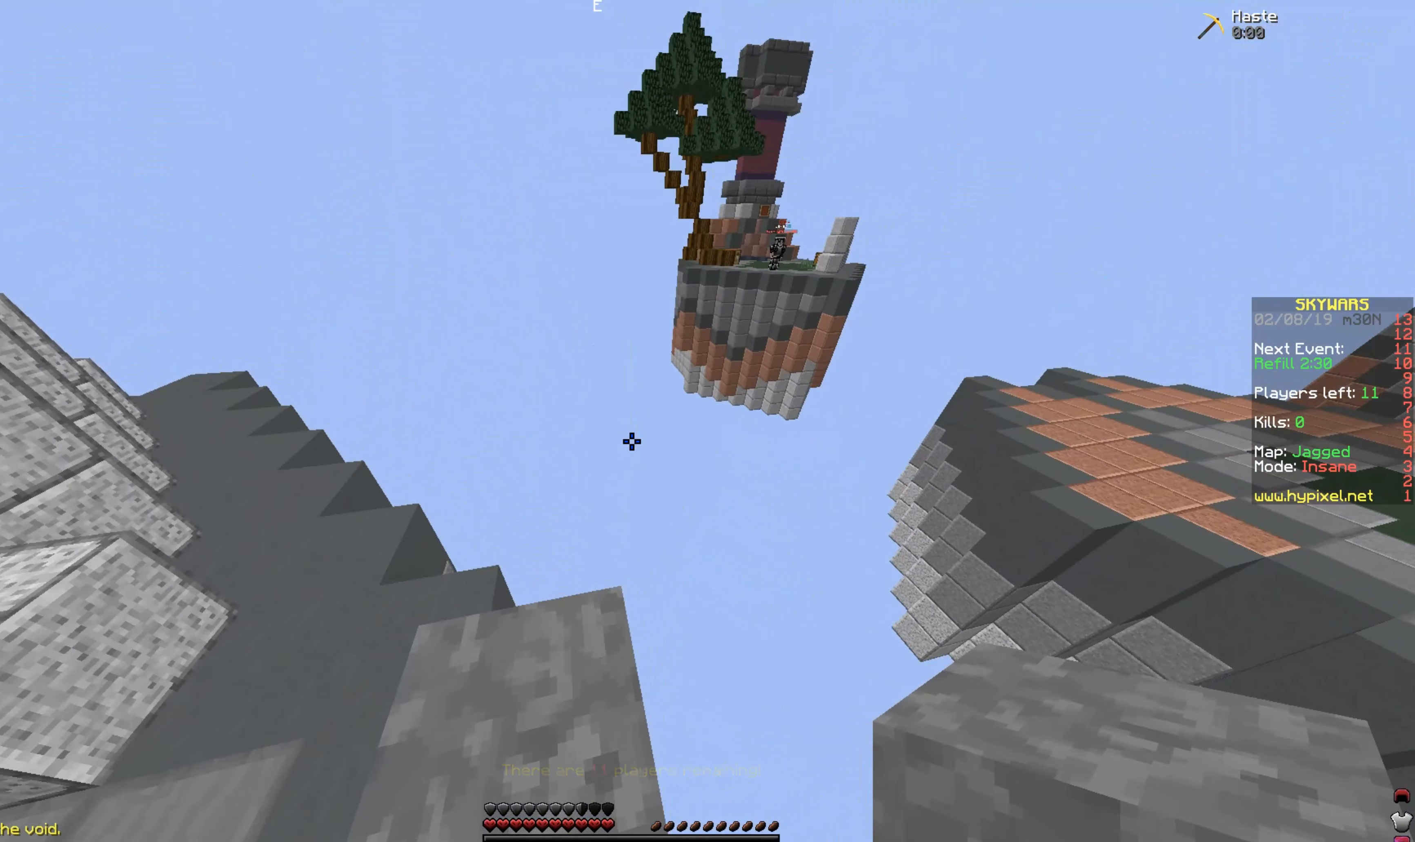
Gameplay with keyboard and mouse; each line is a JSON object with the keys and mouse buttons held at the frame after it. "events" lists presses ("down") and releases ("up") of "a", "d", "s", "space", "w", "mouse_left" and "mouse_right" between this image and that frame as [ms after this image, input, new state], when the widget could be followed in between. "mouse_left", "mouse_right" = the "left", "right" buttons of the "mouse" list. No other keys are recorded. Fast repeated clicks can show as one long hold. Mouse movement is not recorded.
{"keys": [], "mouse": [], "events": []}
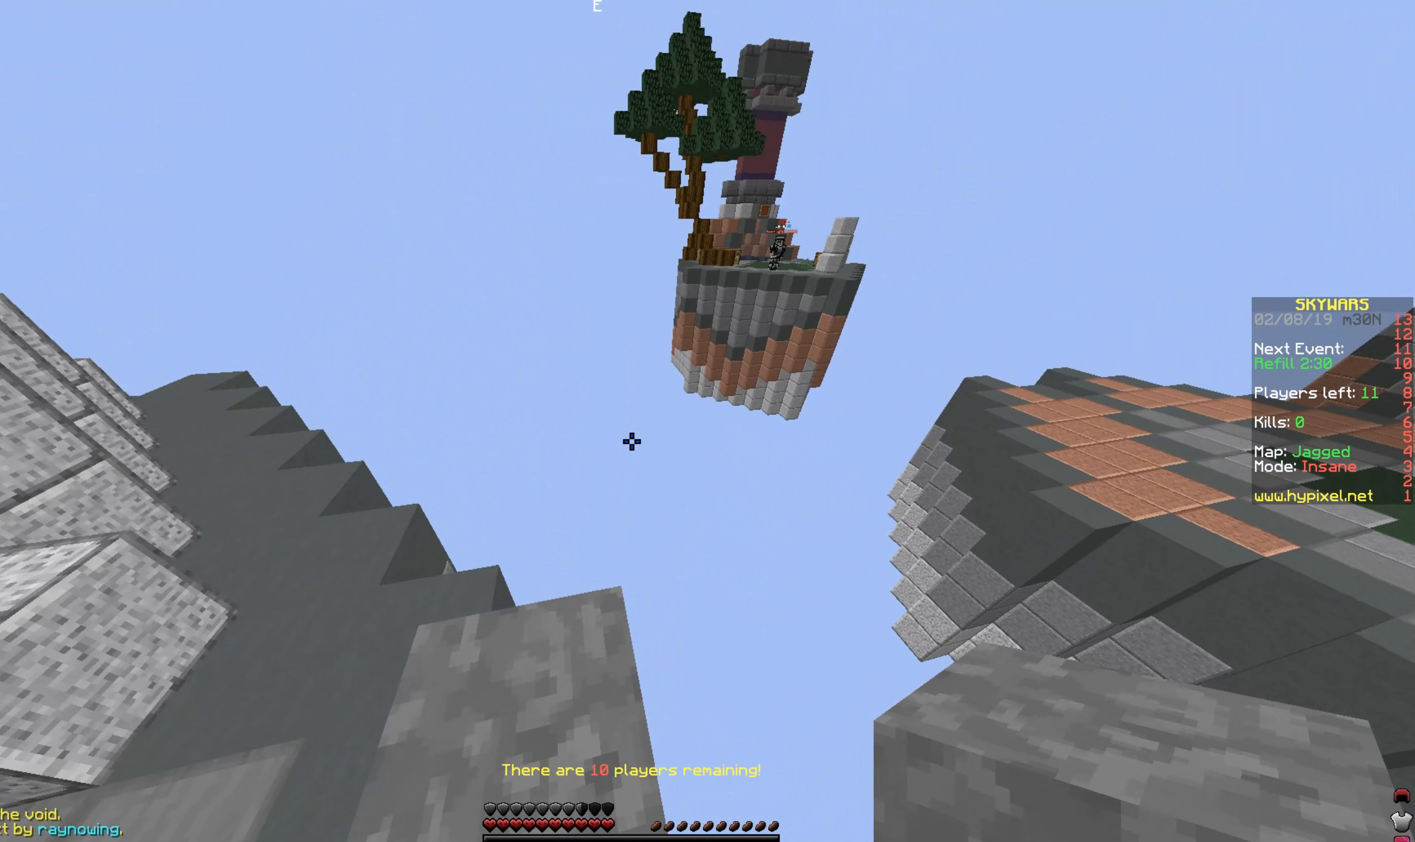
{"keys": [], "mouse": [], "events": []}
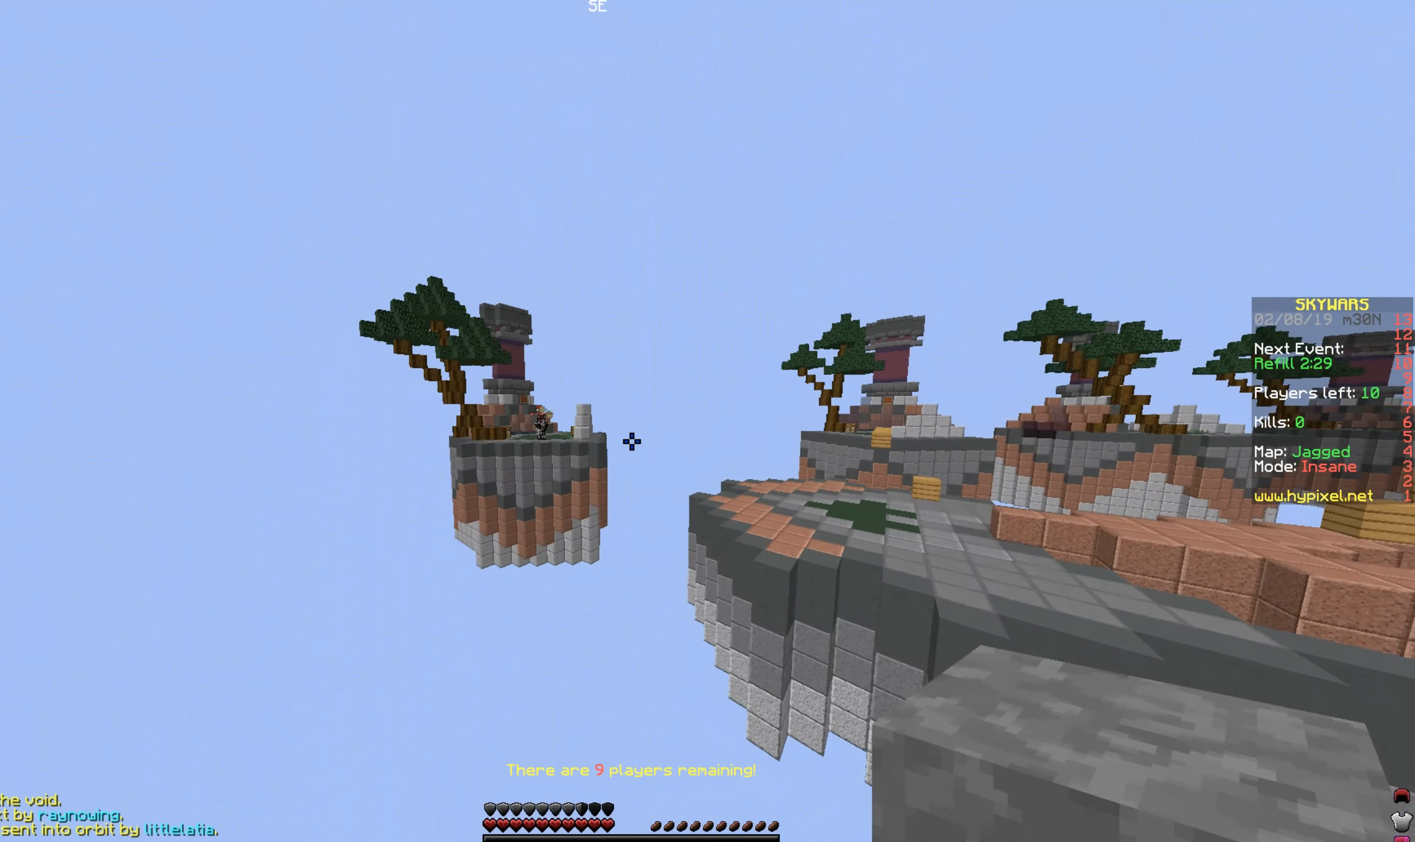
{"keys": ["space", "w"], "mouse": [], "events": [[233, "w", "down"], [383, "space", "down"]]}
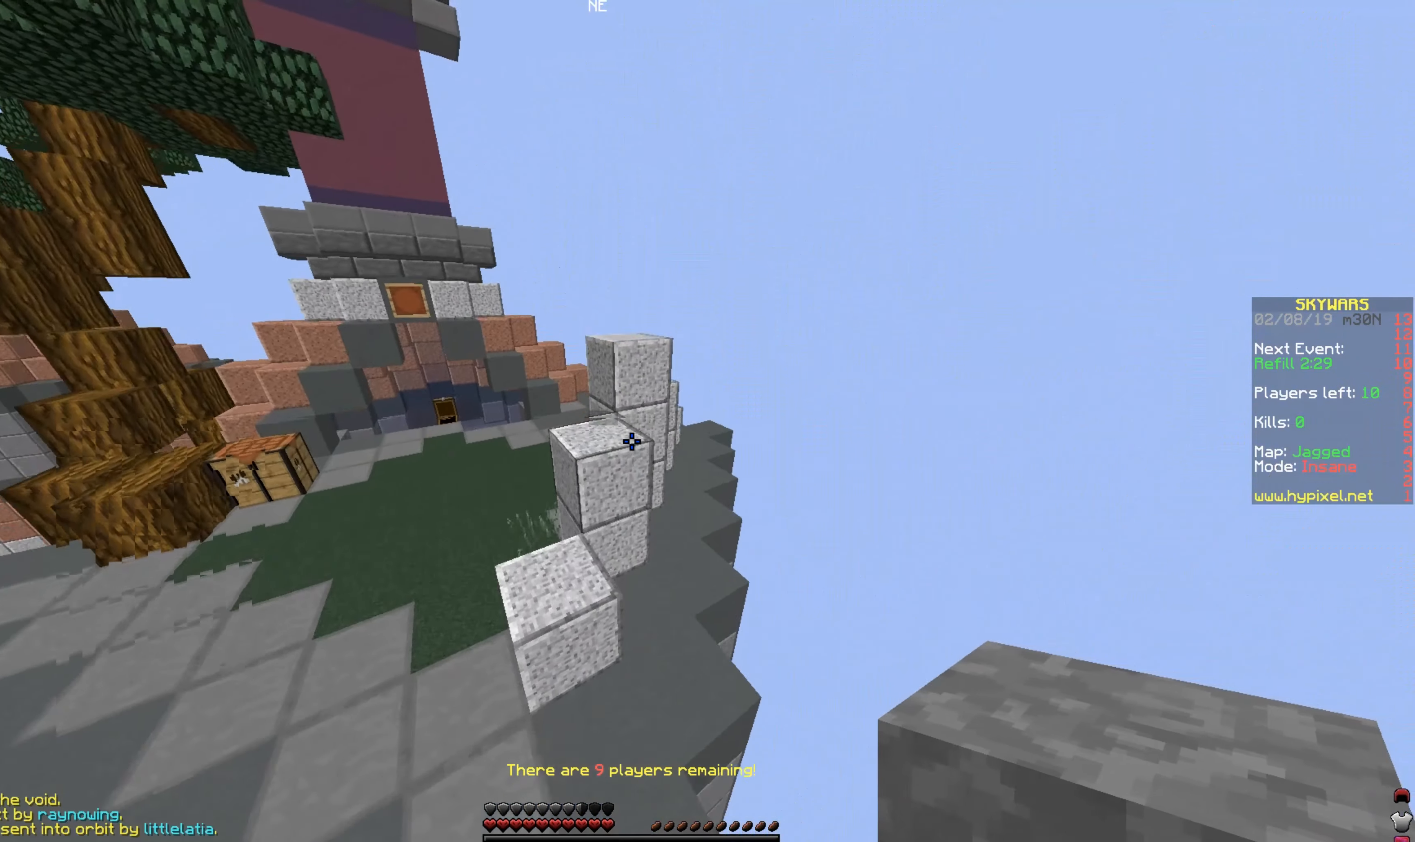
{"keys": [], "mouse": [], "events": [[83, "a", "down"], [83, "space", "up"], [233, "w", "up"], [383, "a", "up"]]}
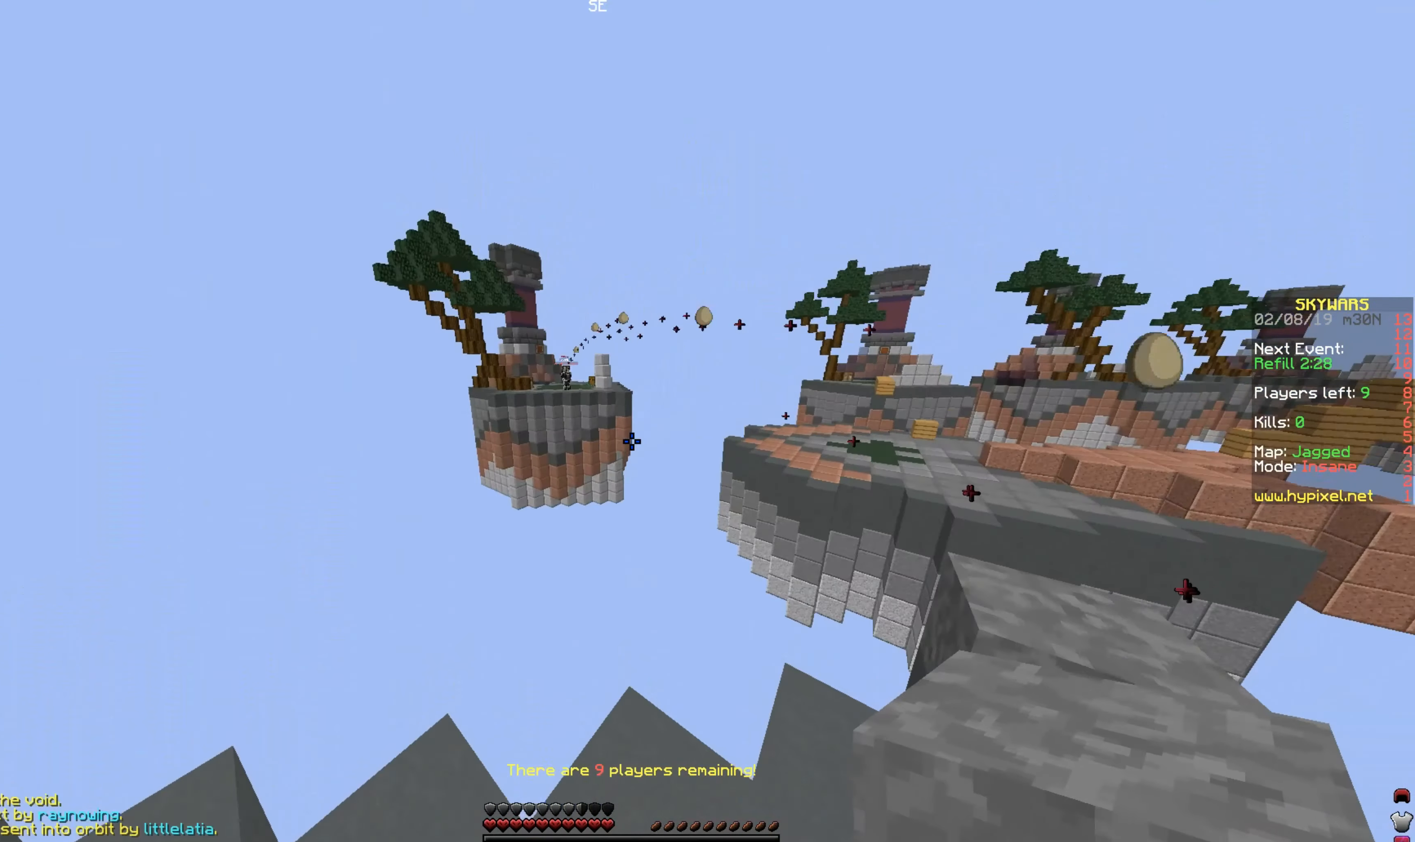
{"keys": [], "mouse": [], "events": []}
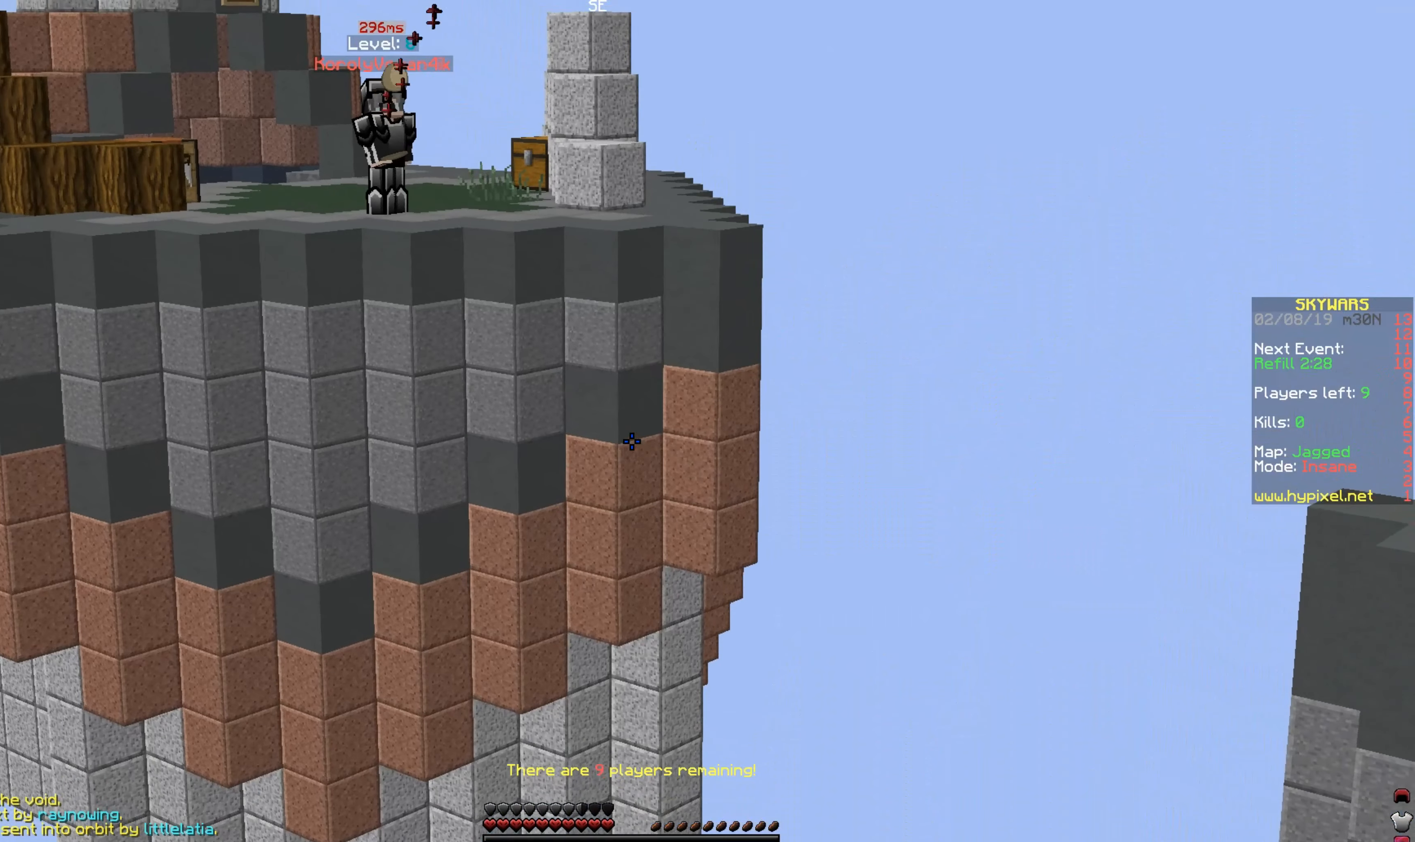
{"keys": [], "mouse": [], "events": []}
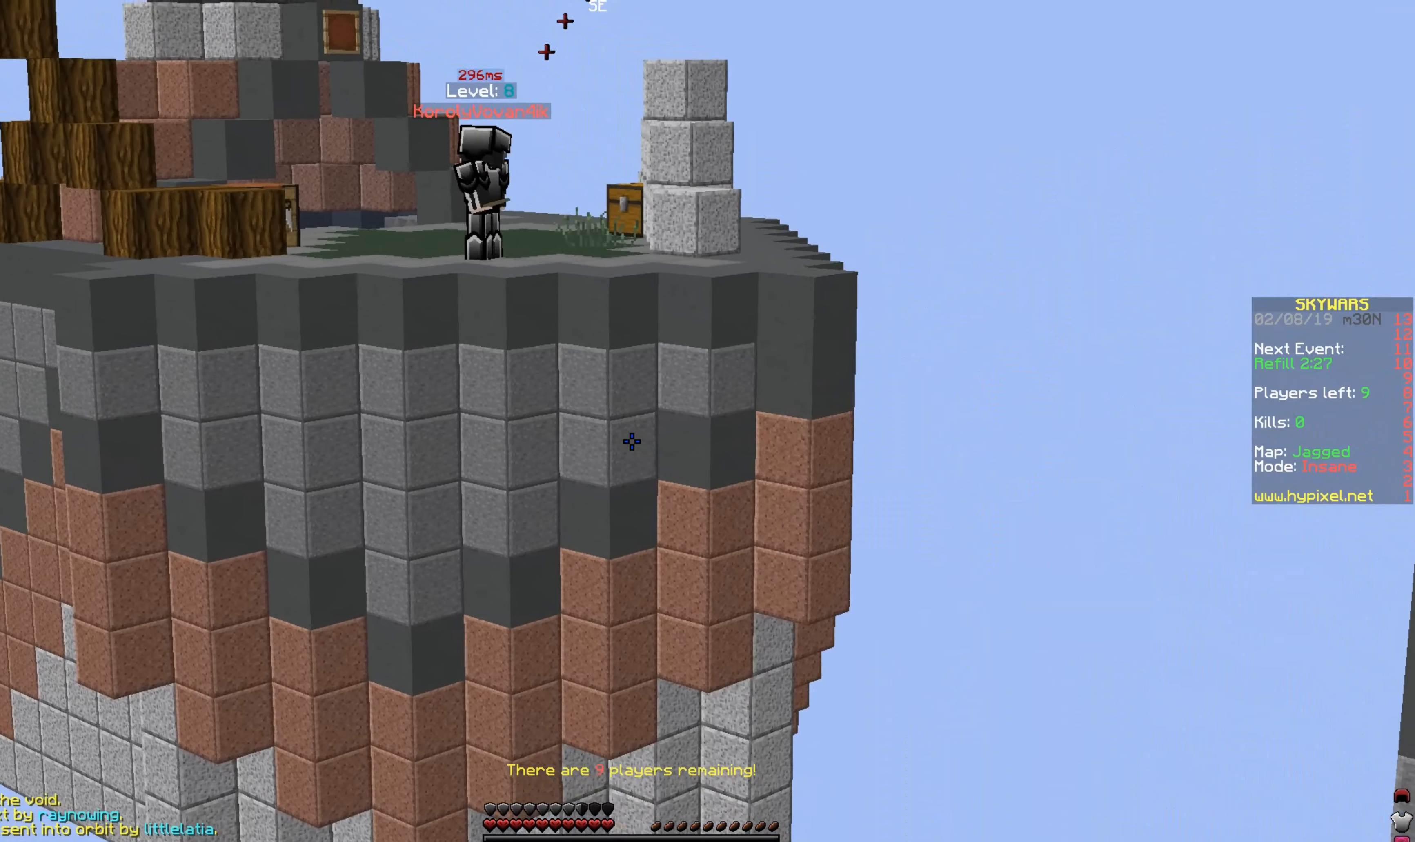
{"keys": [], "mouse": [], "events": [[134, "mouse_left", "down"], [284, "mouse_left", "up"]]}
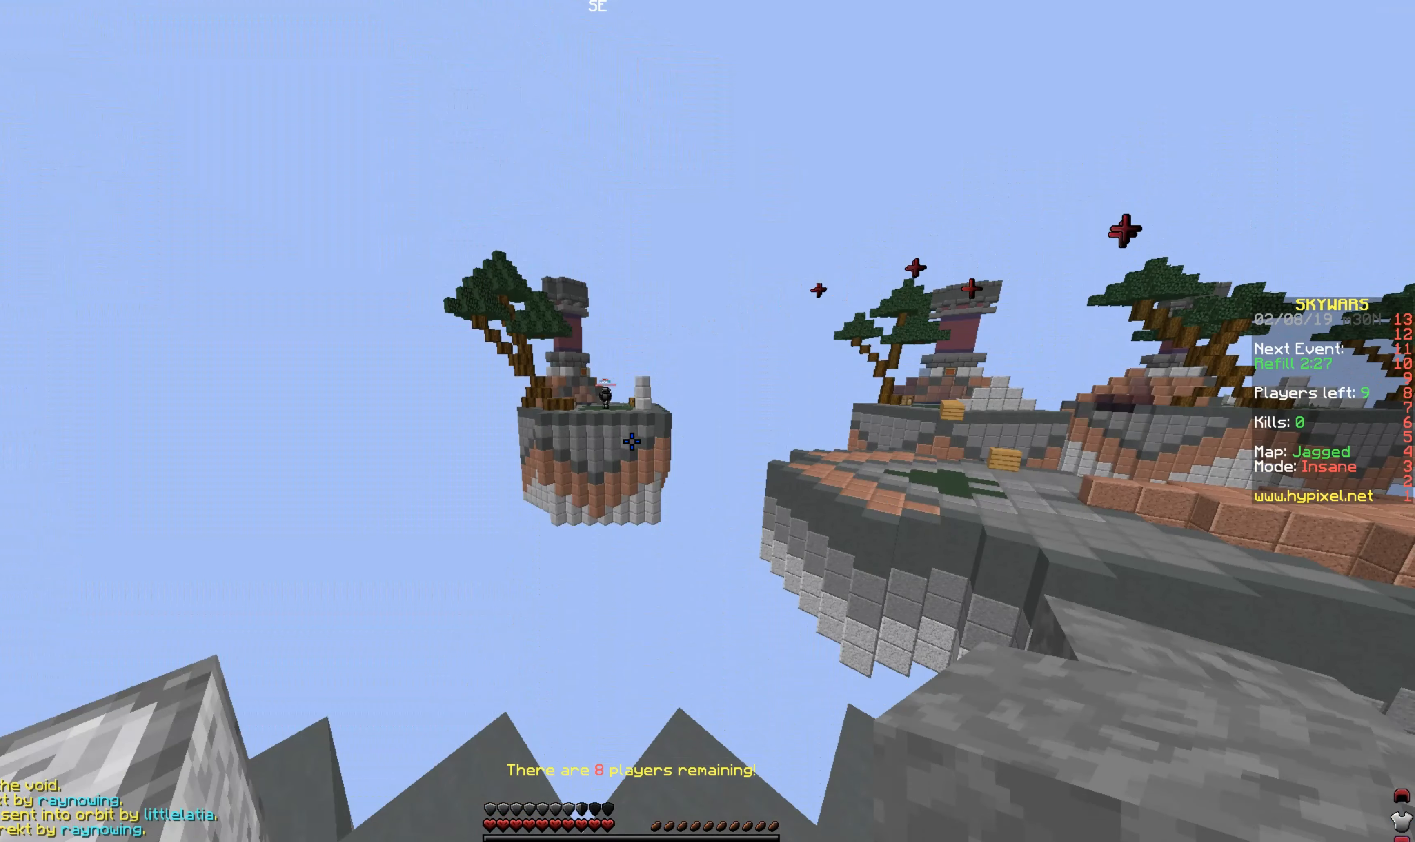
{"keys": ["w"], "mouse": [], "events": [[134, "d", "down"], [284, "d", "up"], [434, "w", "down"]]}
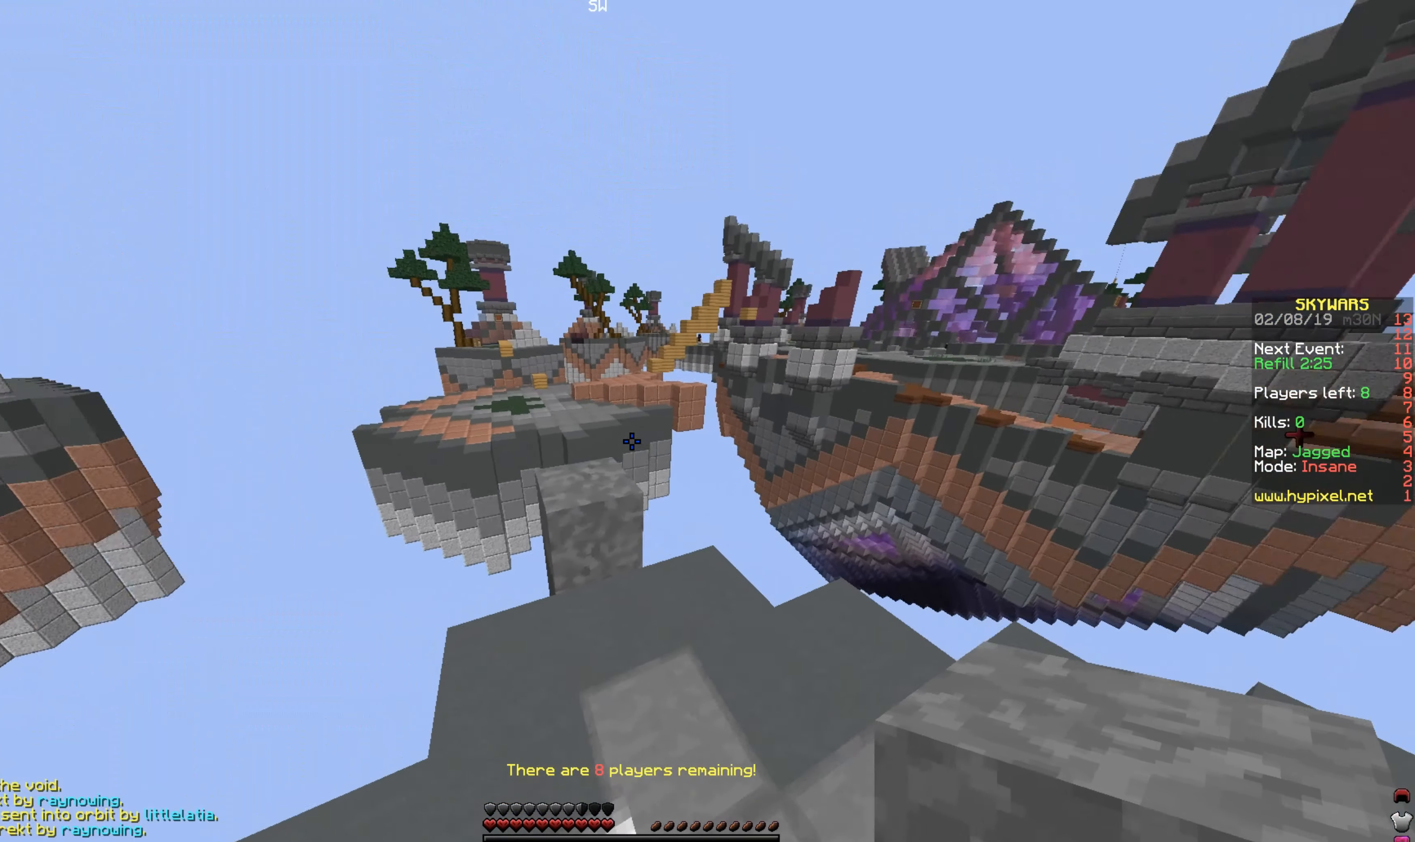
{"keys": [], "mouse": [], "events": [[84, "space", "down"], [234, "space", "up"], [384, "w", "up"]]}
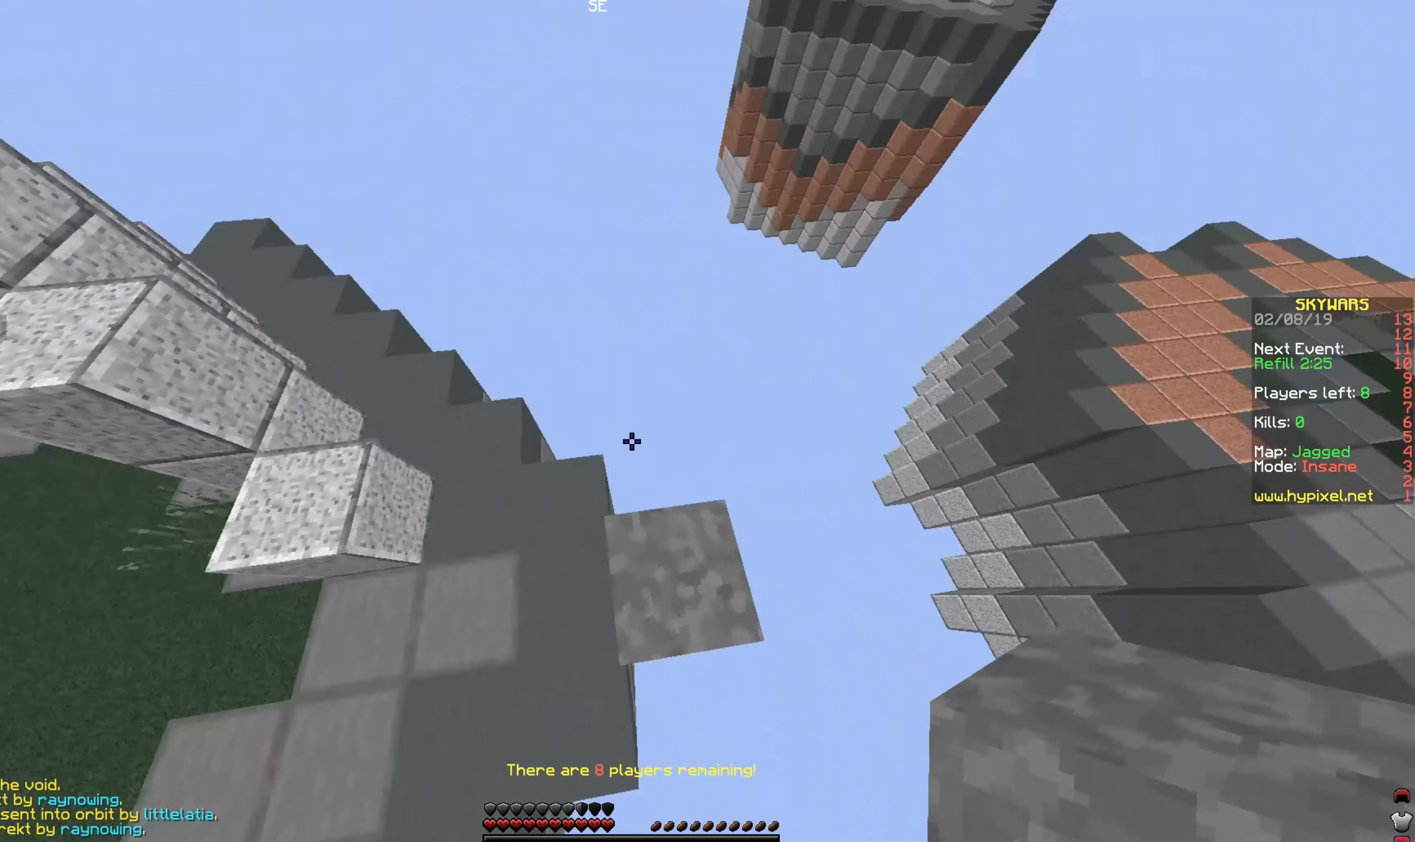
{"keys": ["d", "s"], "mouse": [], "events": [[84, "d", "down"], [384, "s", "down"]]}
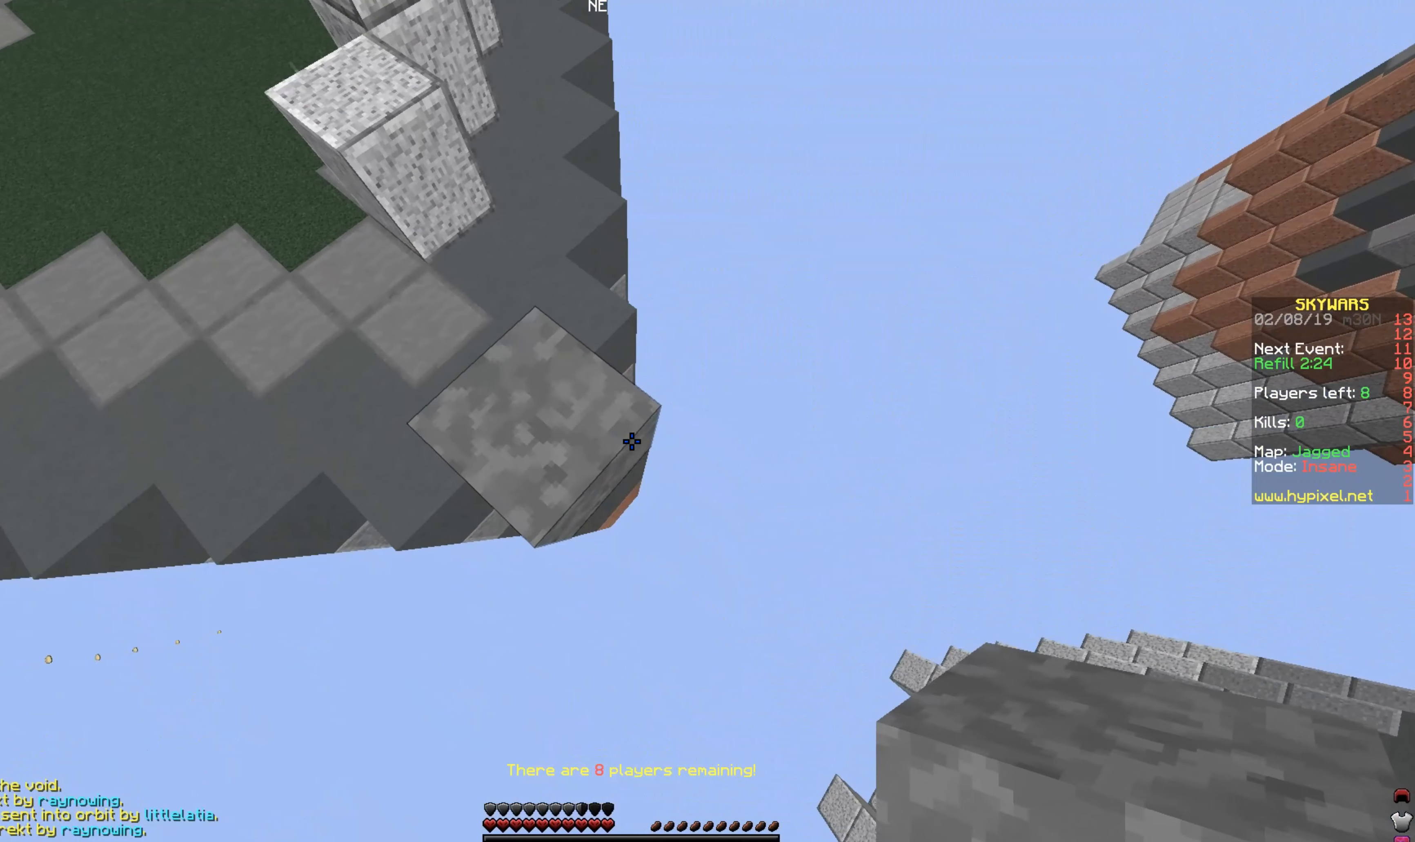
{"keys": ["d", "s"], "mouse": [], "events": []}
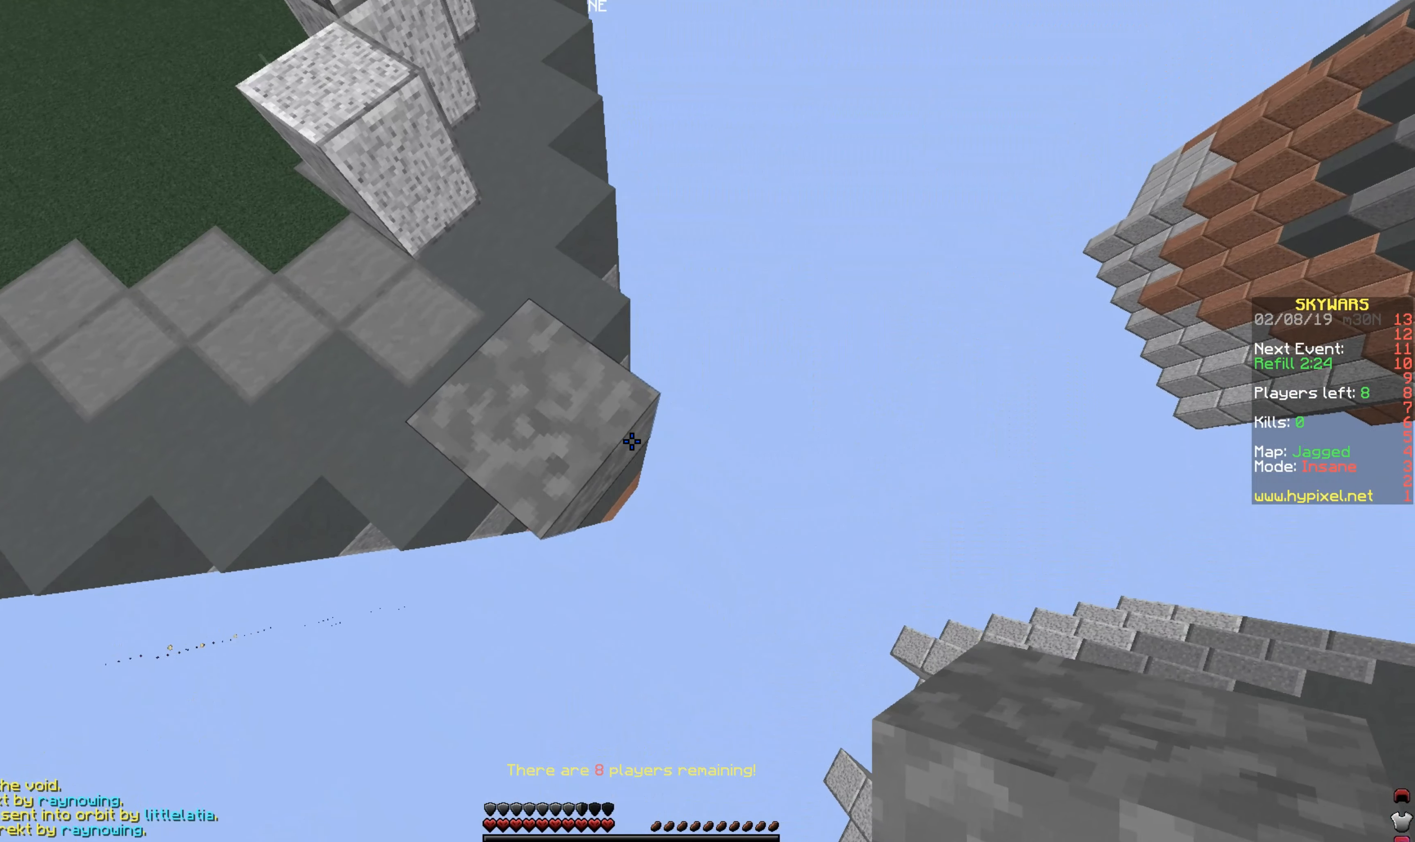
{"keys": ["d", "s"], "mouse": ["right"], "events": [[300, "mouse_right", "down"]]}
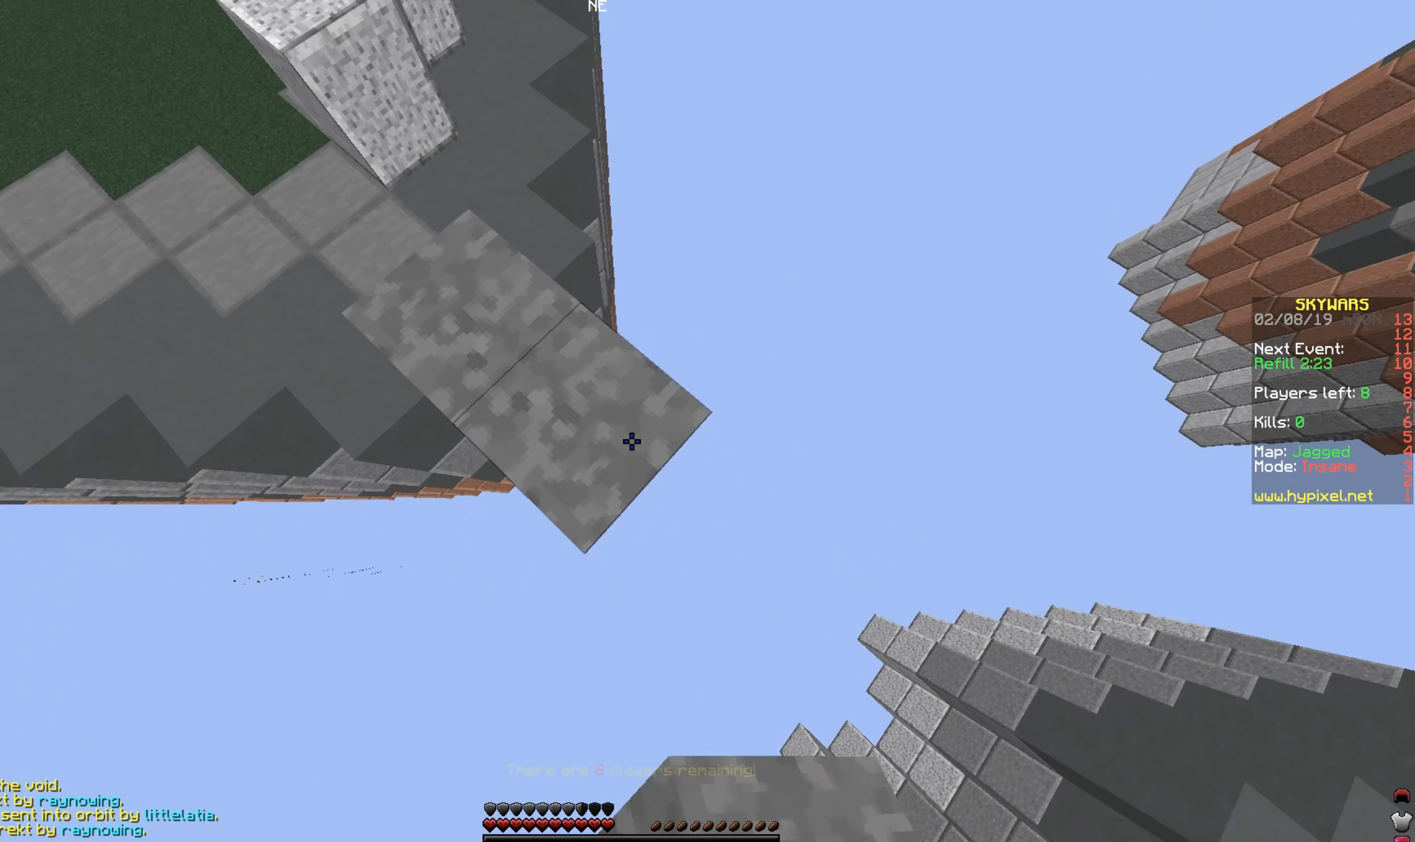
{"keys": ["d", "s"], "mouse": ["right"], "events": []}
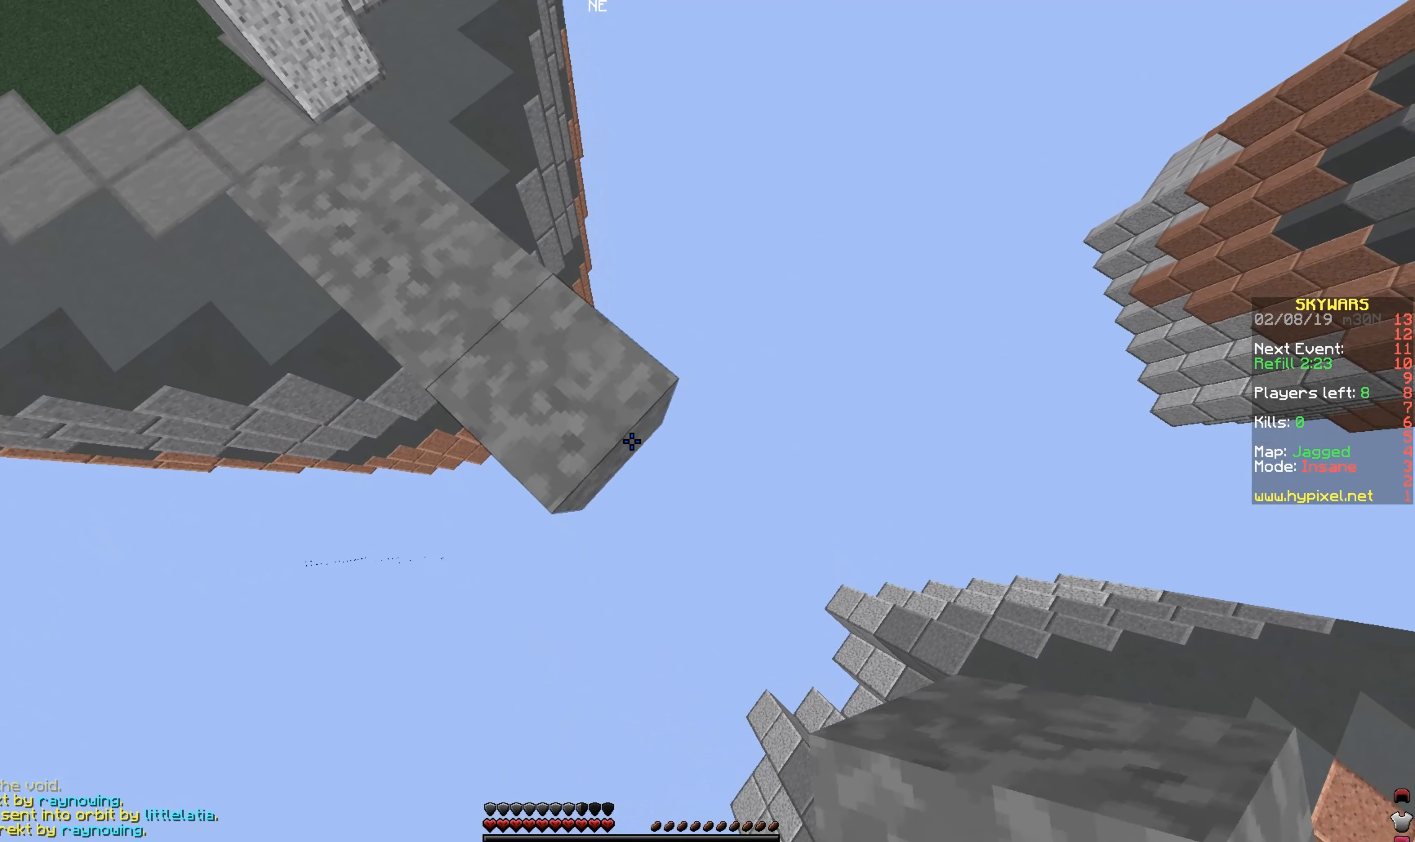
{"keys": ["space", "w"], "mouse": [], "events": [[84, "d", "up"], [84, "s", "up"], [234, "mouse_right", "up"], [284, "w", "down"], [434, "space", "down"]]}
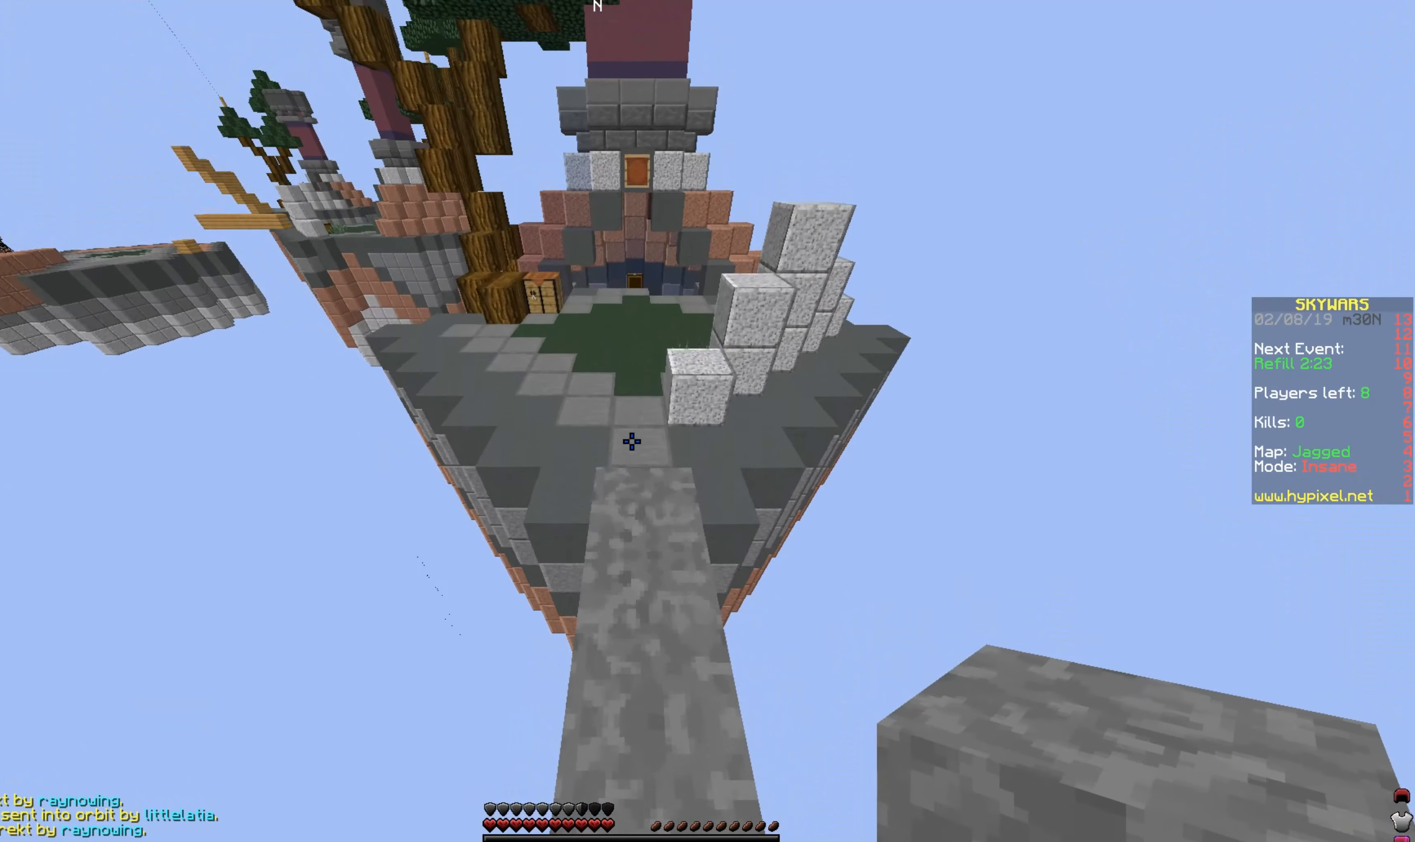
{"keys": [], "mouse": [], "events": [[184, "a", "down"], [184, "space", "up"], [334, "w", "up"], [384, "a", "up"]]}
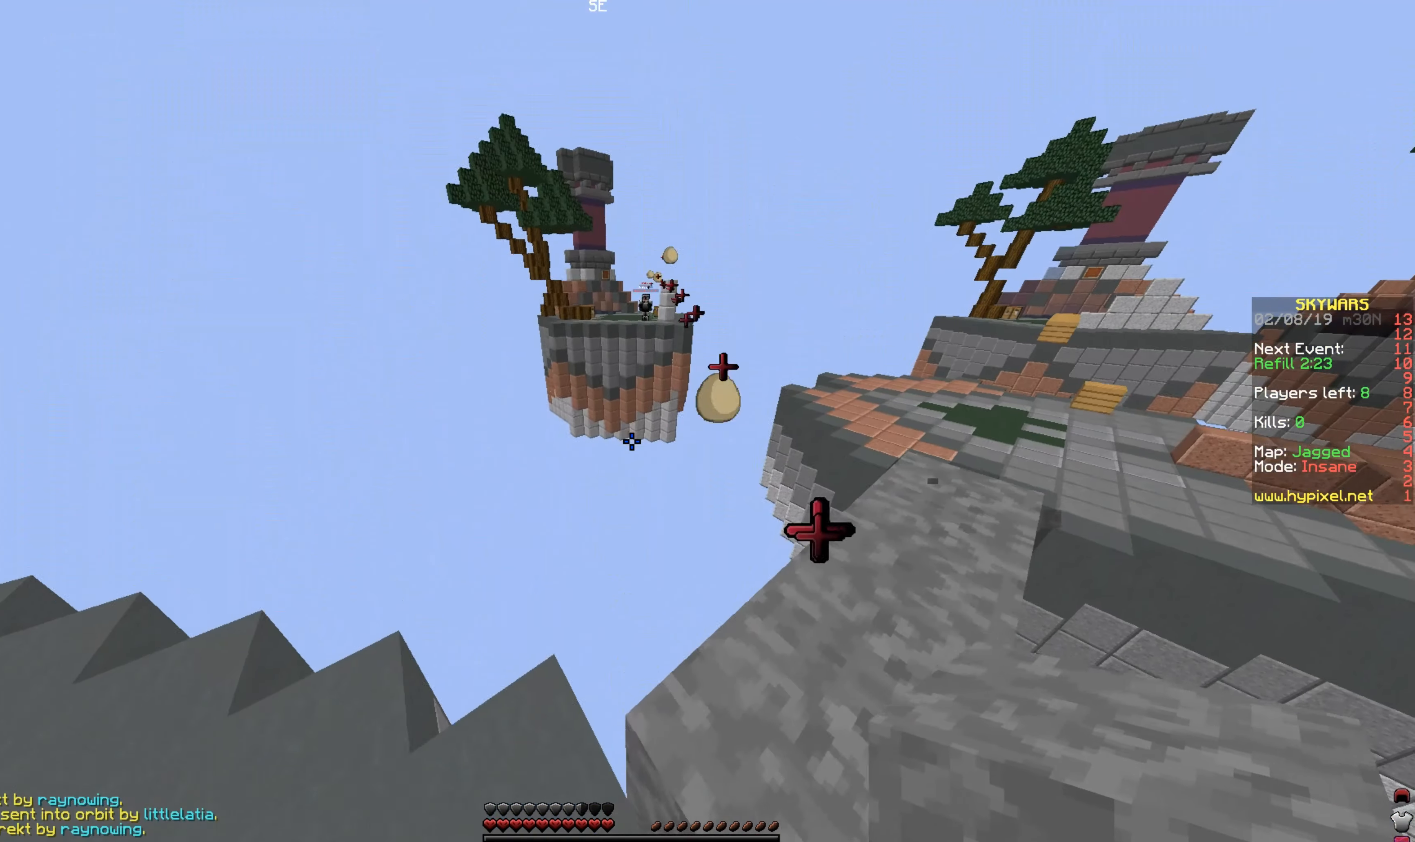
{"keys": [], "mouse": [], "events": []}
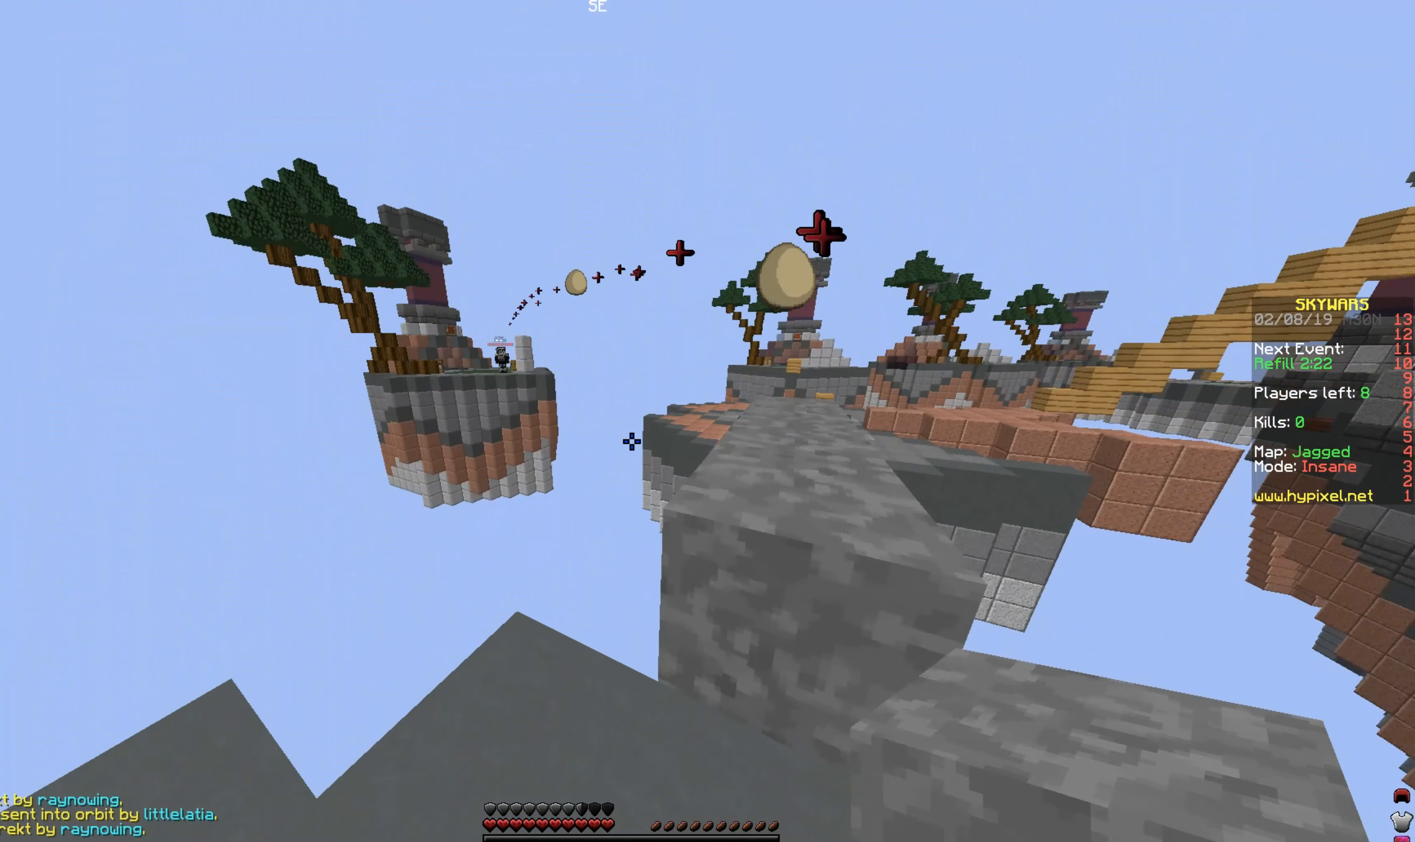
{"keys": [], "mouse": [], "events": []}
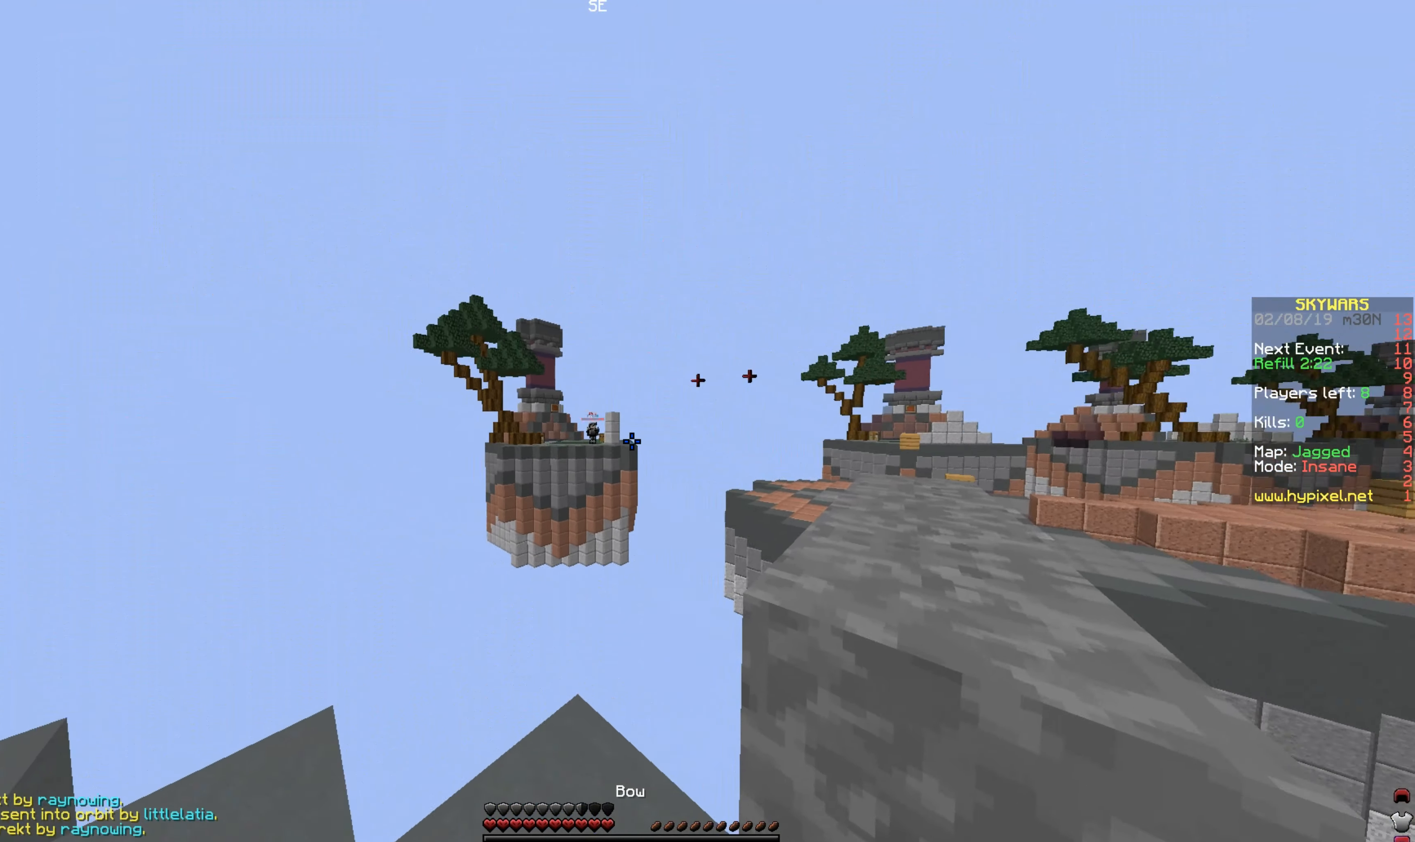
{"keys": [], "mouse": ["right"], "events": [[33, "mouse_right", "down"]]}
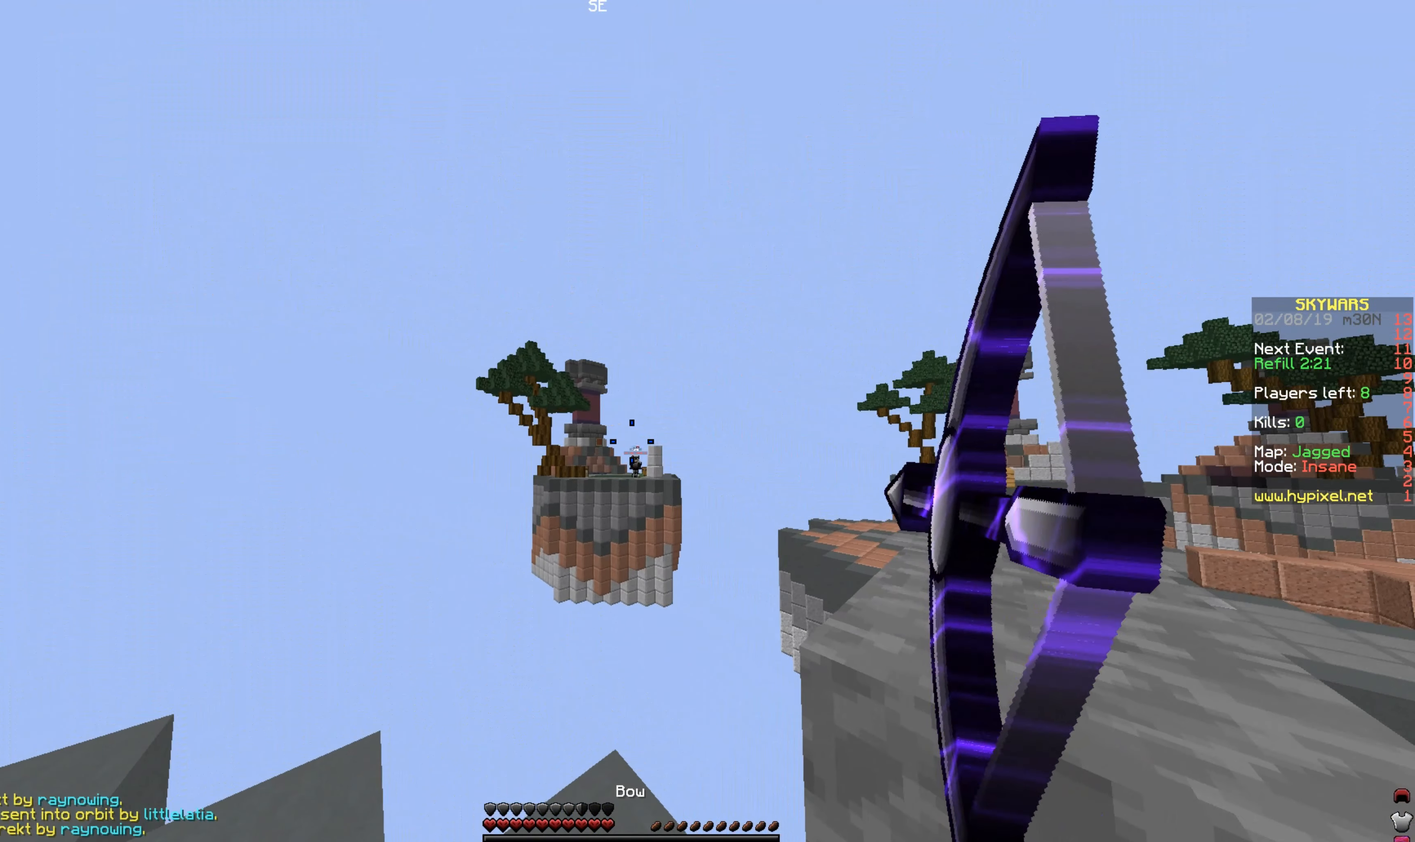
{"keys": [], "mouse": ["right"], "events": []}
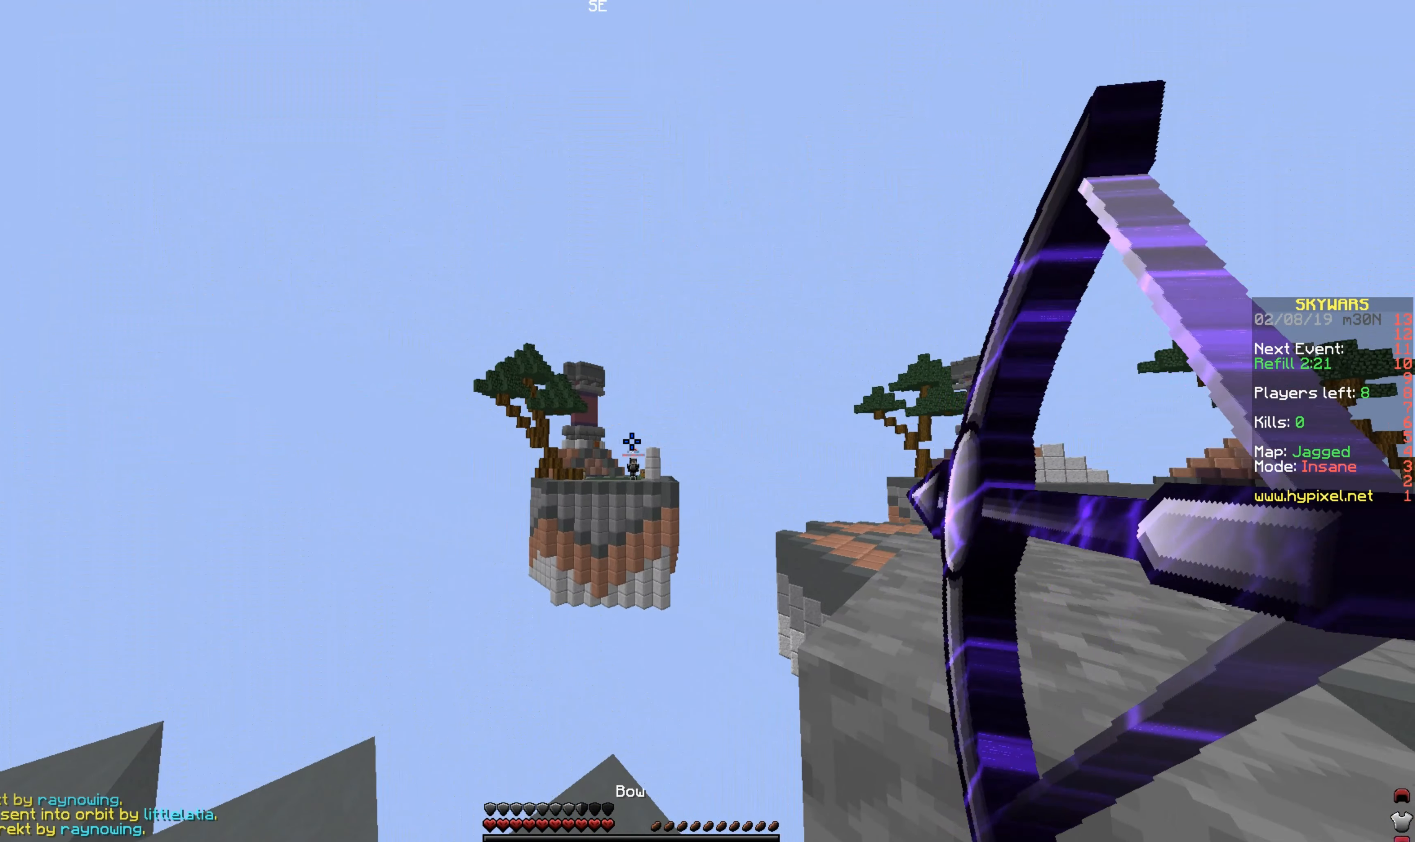
{"keys": [], "mouse": [], "events": [[83, "mouse_right", "up"], [183, "d", "down"], [283, "d", "up"]]}
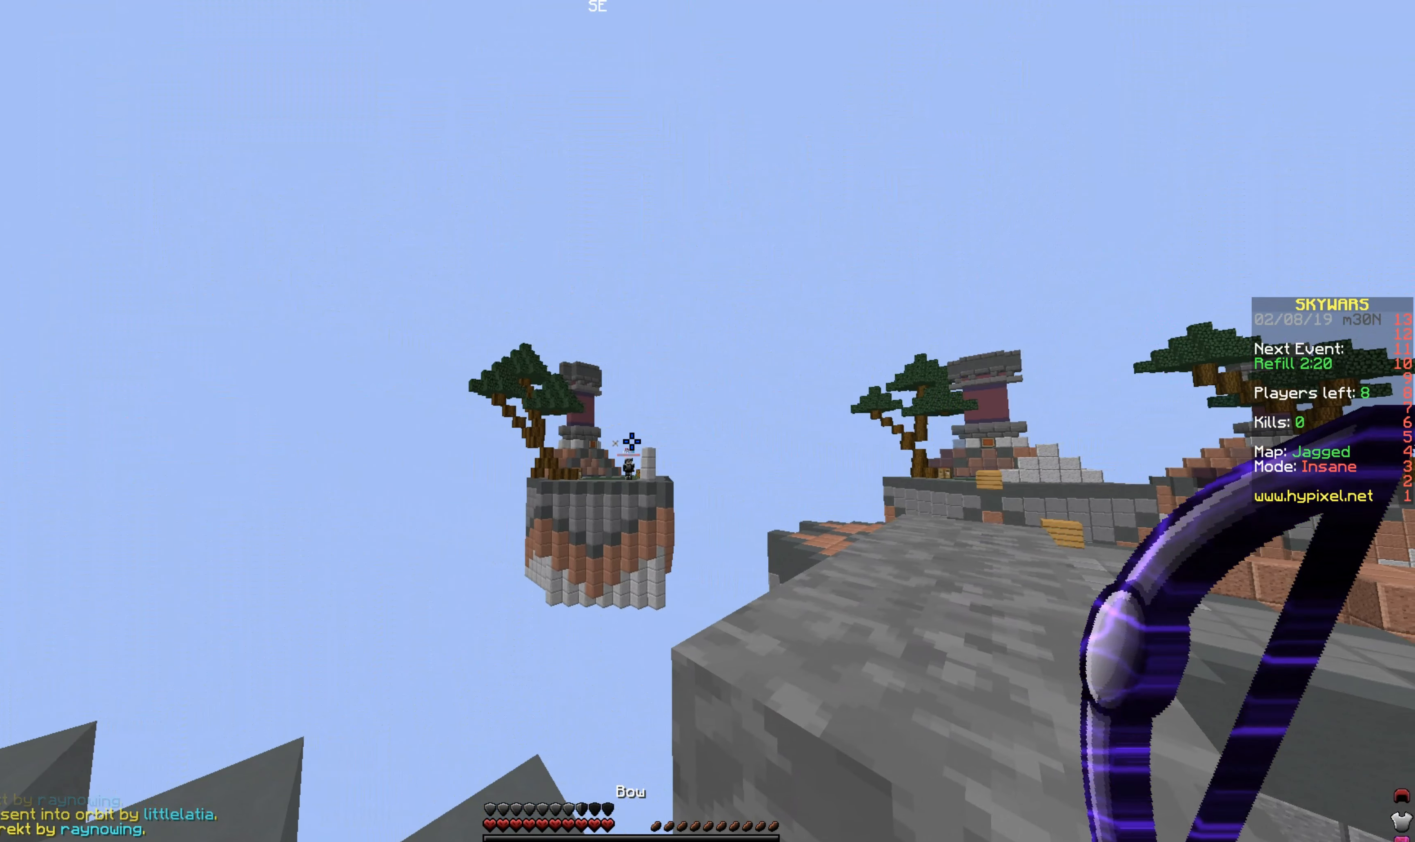
{"keys": [], "mouse": [], "events": []}
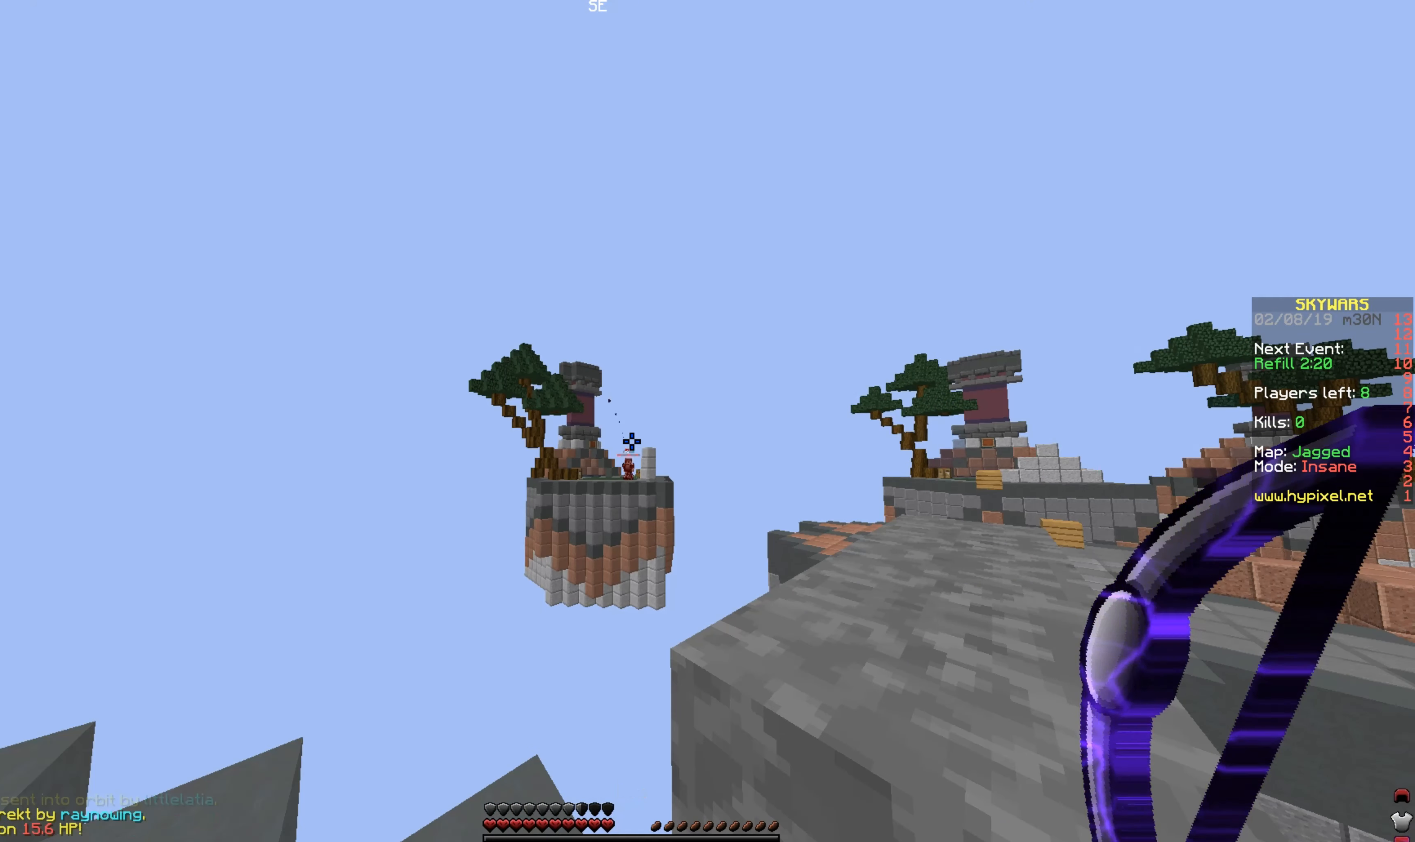
{"keys": [], "mouse": [], "events": []}
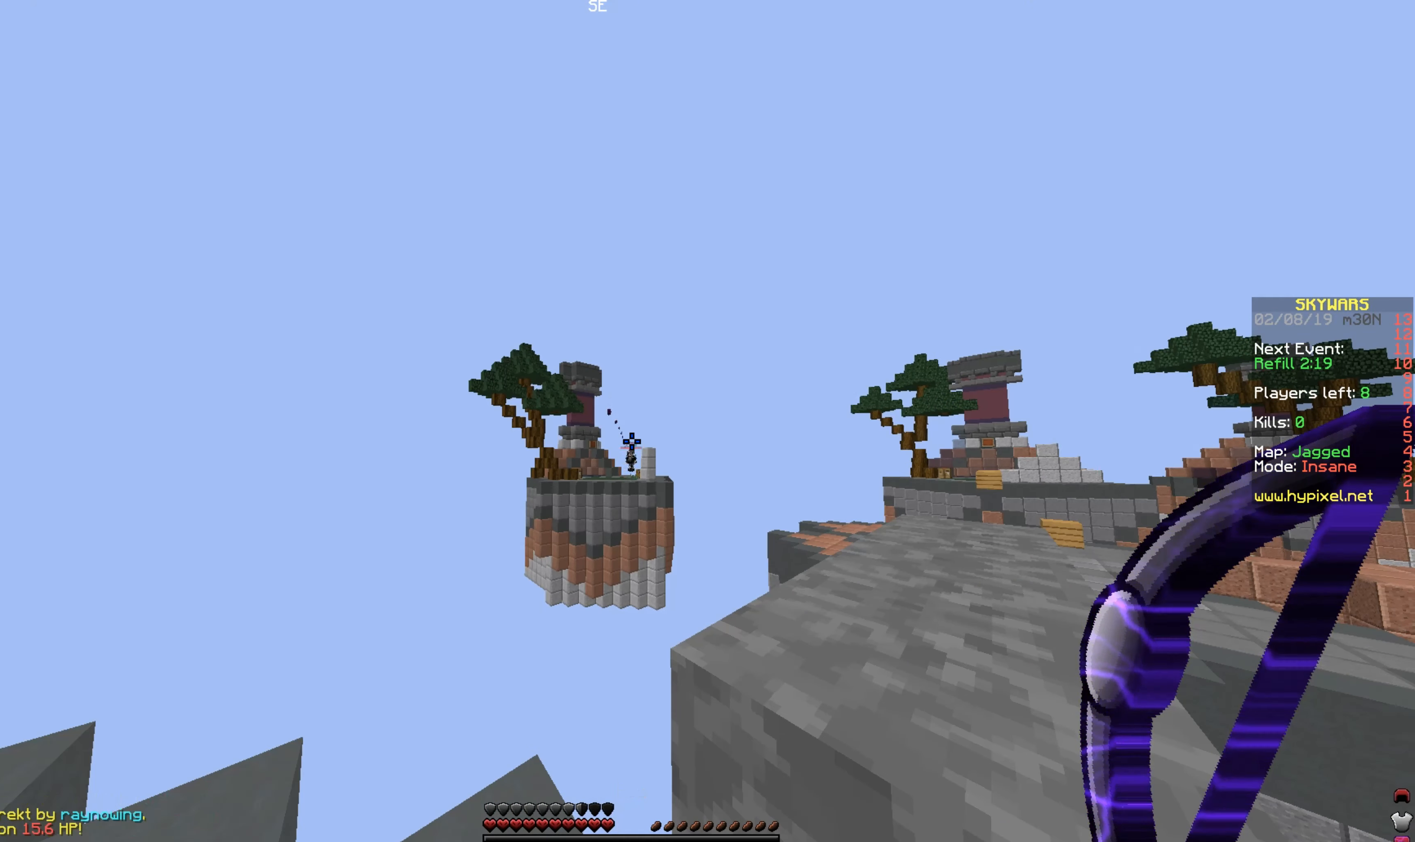
{"keys": [], "mouse": [], "events": []}
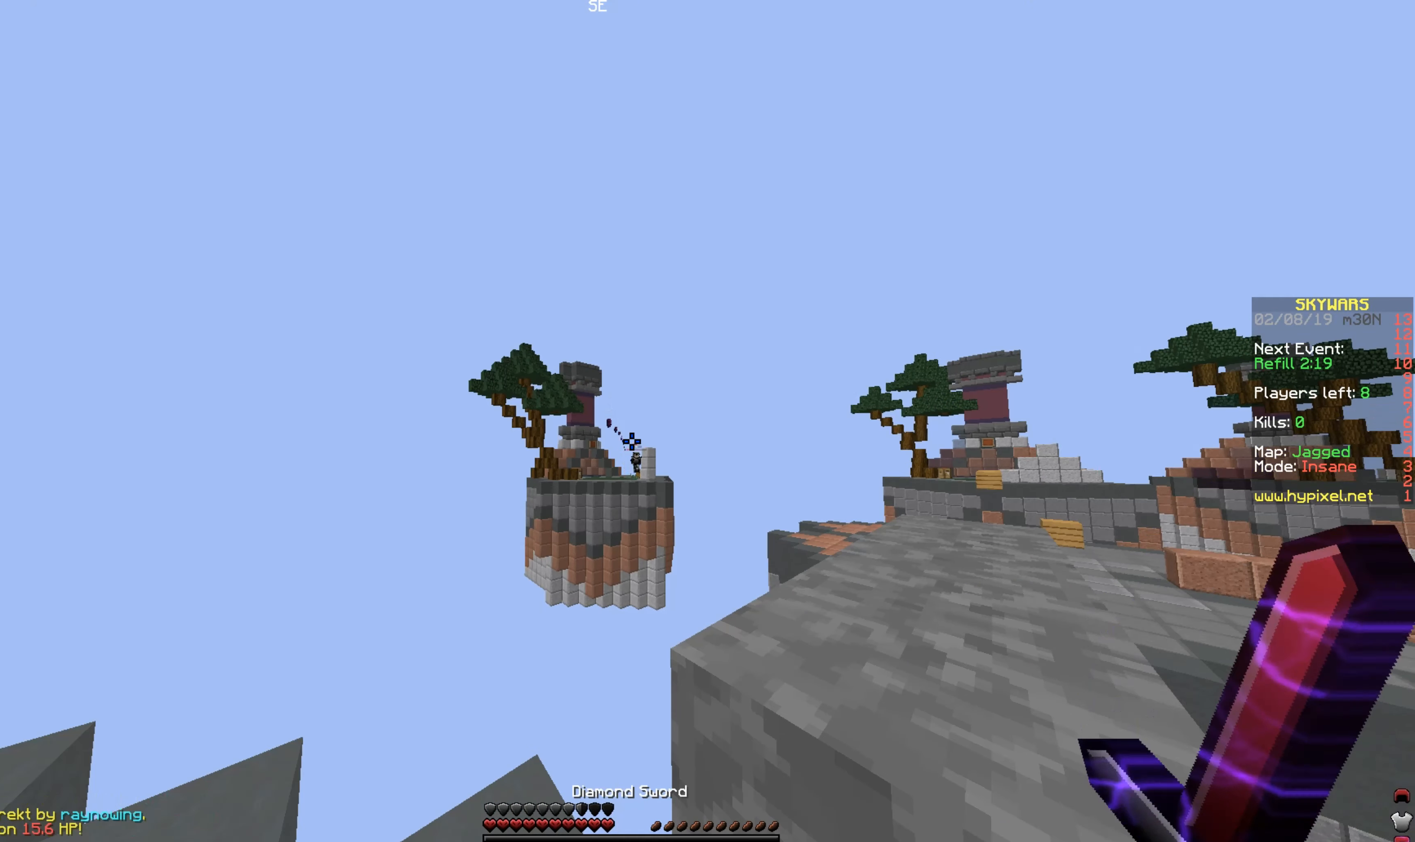
{"keys": [], "mouse": [], "events": []}